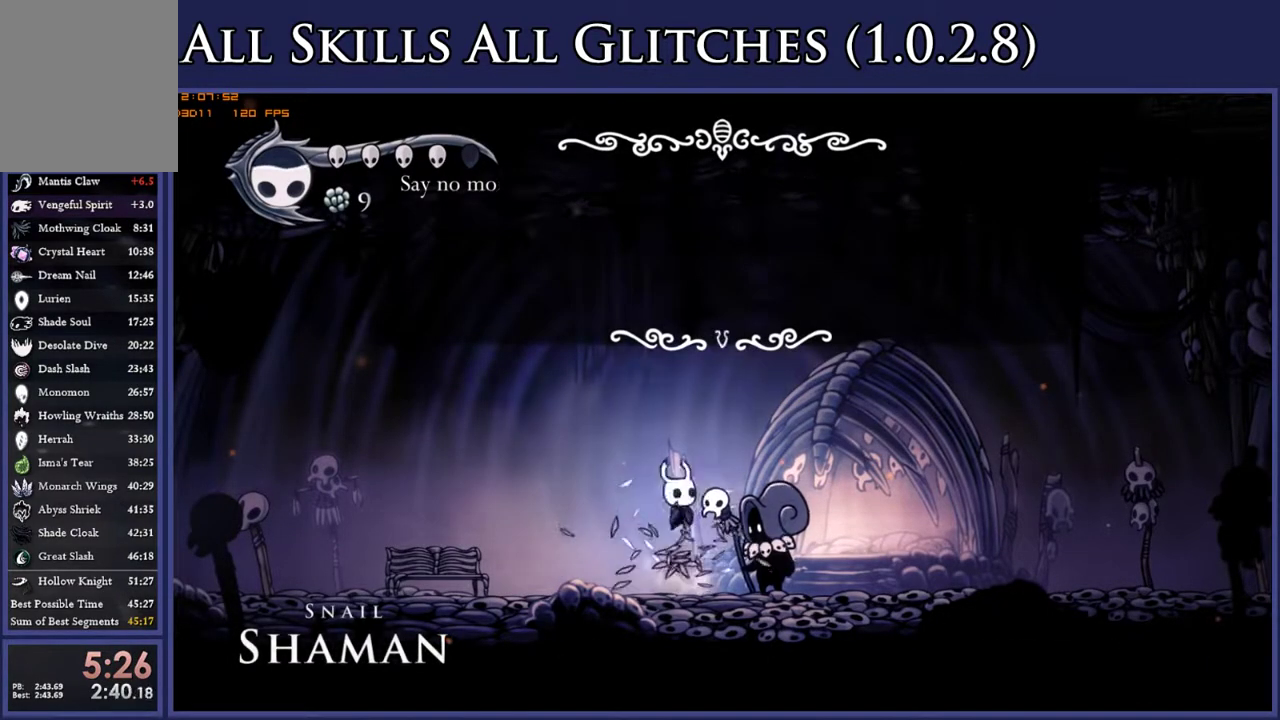
Gameplay with a controller (Xbox layout); each line is a JSON object with the inputs held at the frame after it. "events" lists button and stick changes between this image and that frame as [ms after this image, input, new state], when the widget could be followed in between. Not read: L3 R3 left_stick.
{"buttons": [], "right_stick": "center", "events": [[83, "A", "up"], [83, "X", "up"], [167, "A", "down"], [183, "X", "down"], [267, "A", "up"], [267, "X", "up"], [350, "A", "down"], [350, "X", "down"], [433, "A", "up"], [450, "X", "up"]]}
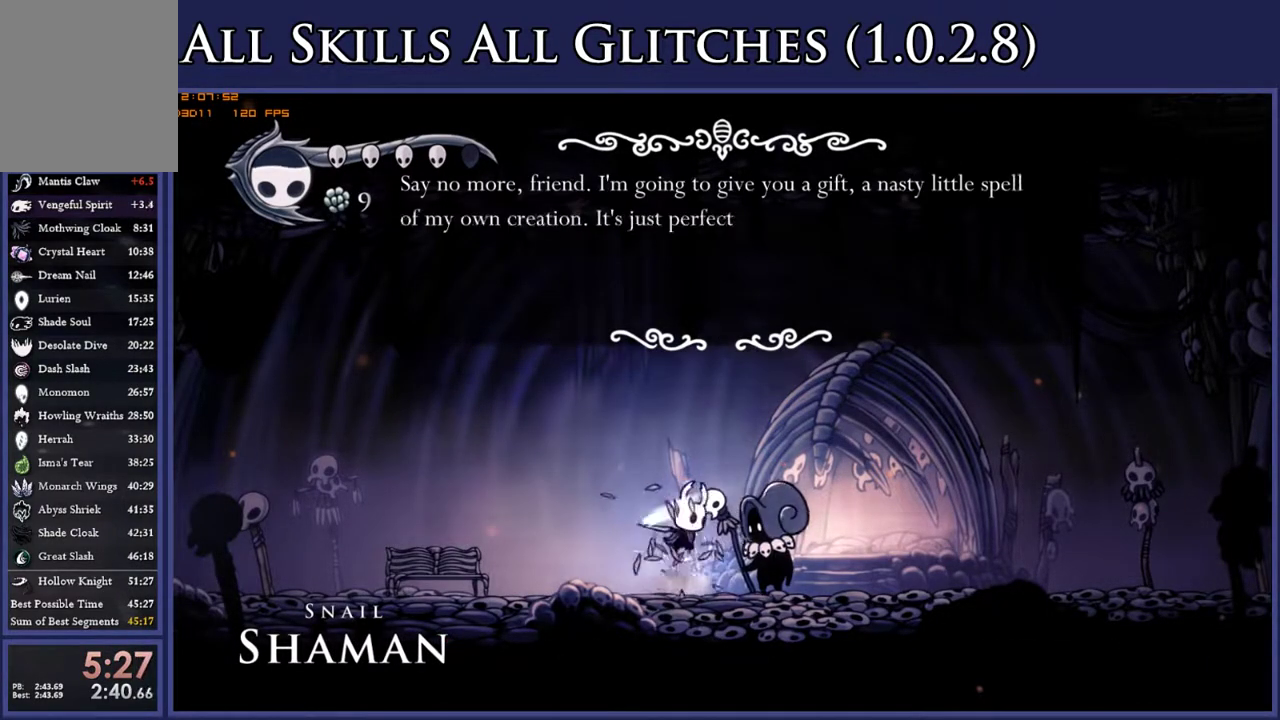
{"buttons": [], "right_stick": "center", "events": [[33, "A", "down"], [33, "X", "down"], [117, "X", "up"], [133, "A", "up"], [183, "A", "down"], [200, "X", "down"], [317, "A", "up"], [317, "X", "up"], [367, "A", "down"], [383, "X", "down"], [483, "X", "up"], [500, "A", "up"]]}
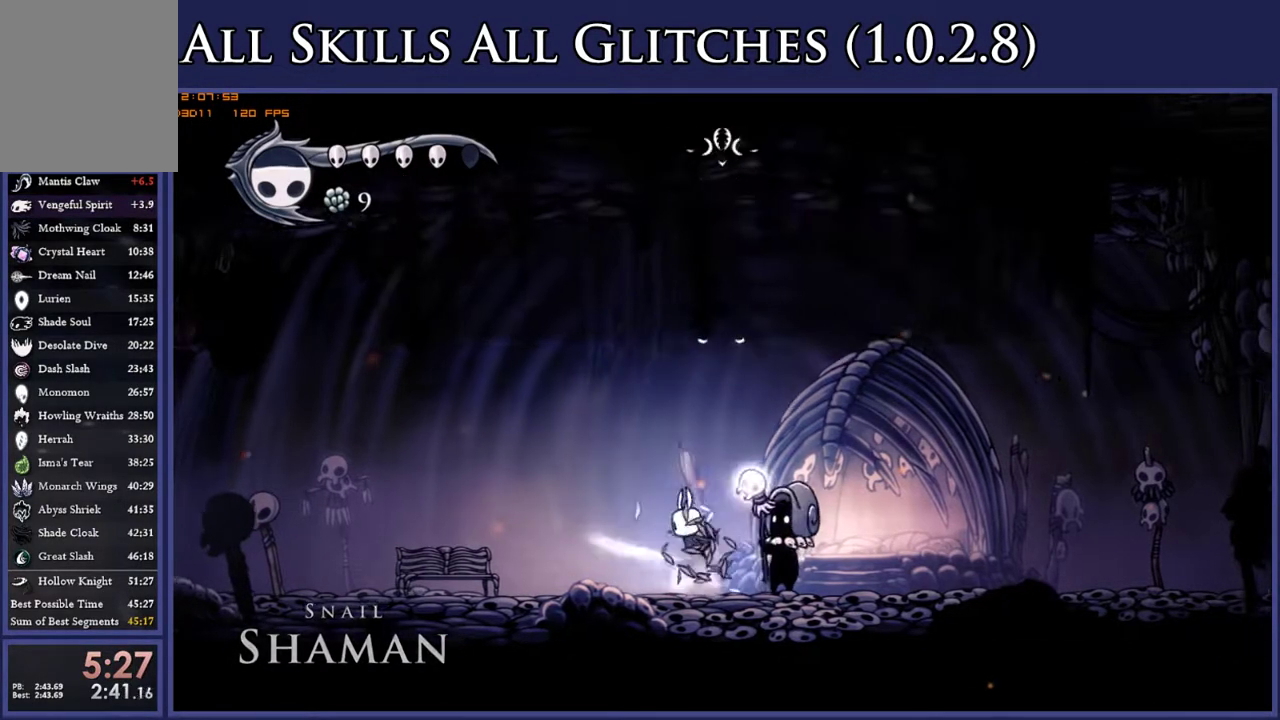
{"buttons": [], "right_stick": "center", "events": [[17, "DPAD_RIGHT", "down"], [50, "A", "down"], [50, "X", "down"], [100, "DPAD_RIGHT", "up"], [167, "A", "up"], [167, "X", "up"]]}
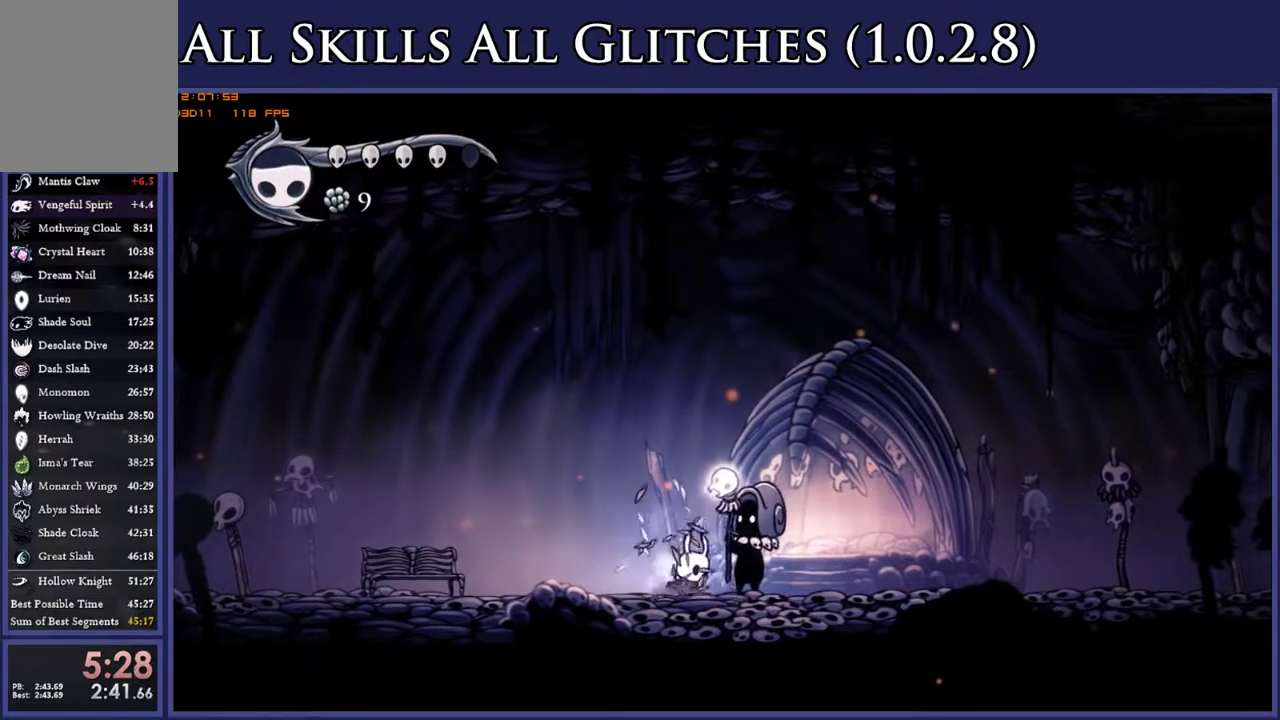
{"buttons": [], "right_stick": "center", "events": []}
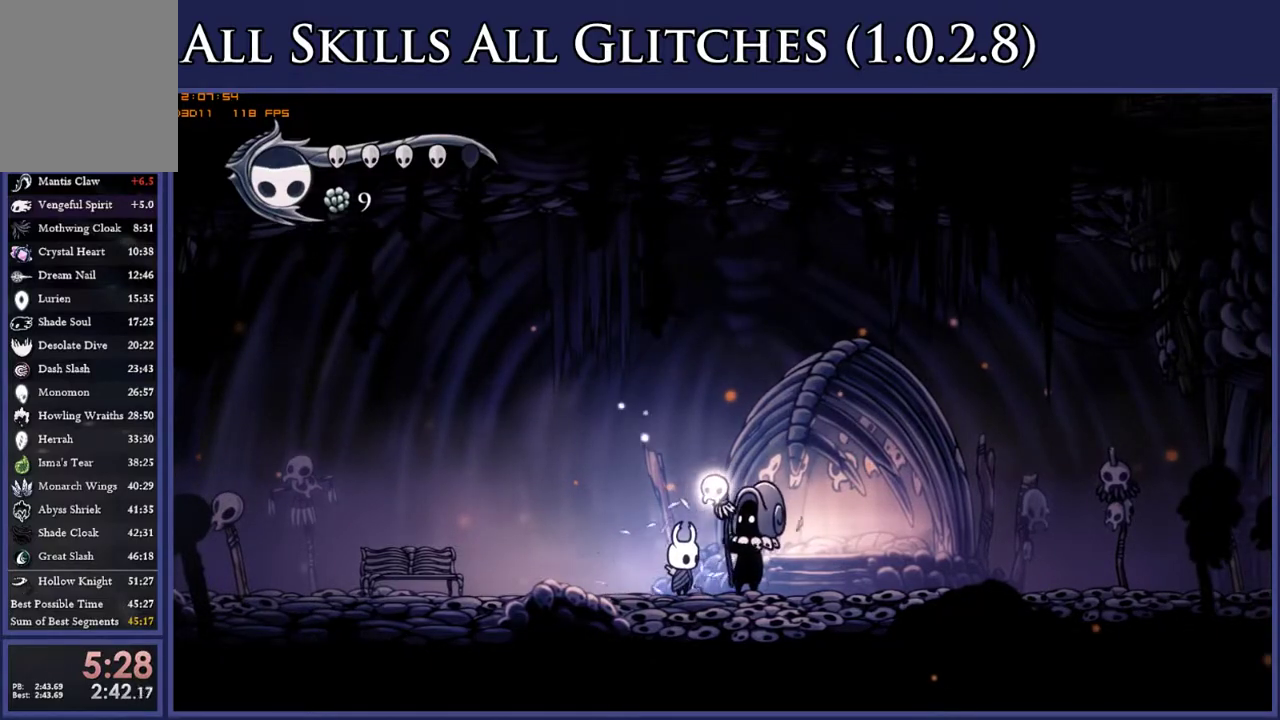
{"buttons": [], "right_stick": "center", "events": []}
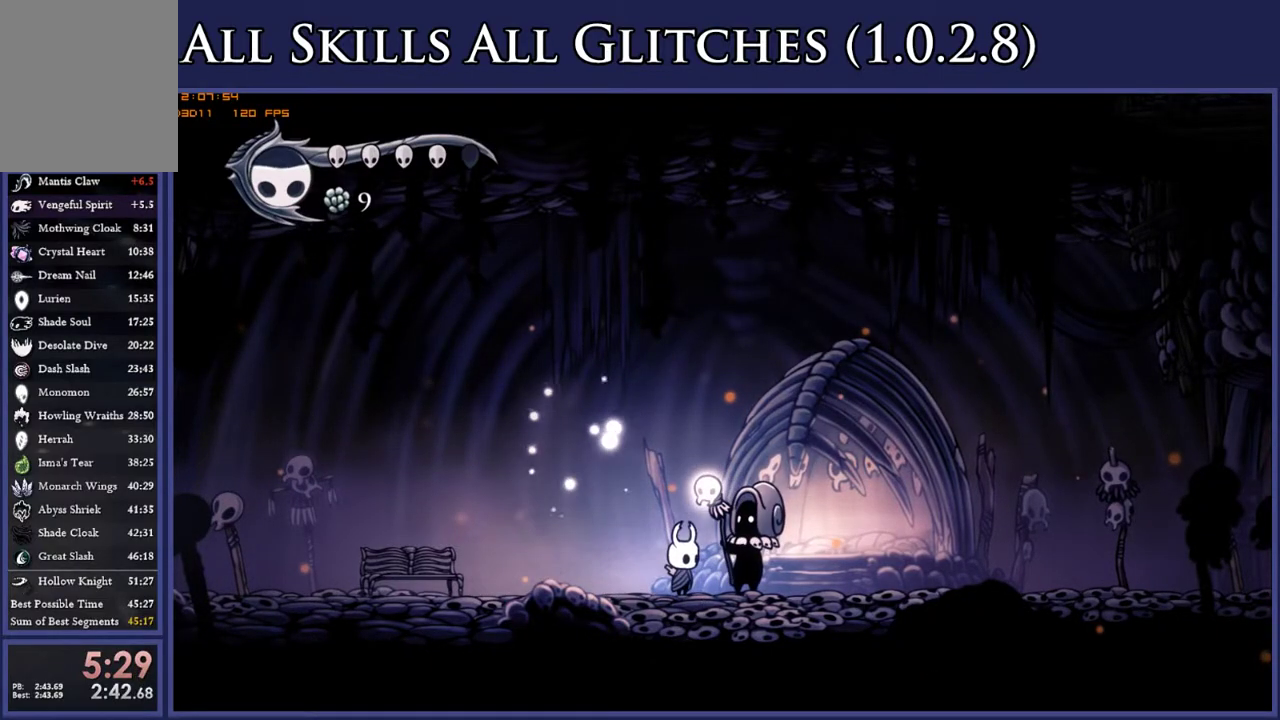
{"buttons": ["A"], "right_stick": "center", "events": [[417, "A", "down"]]}
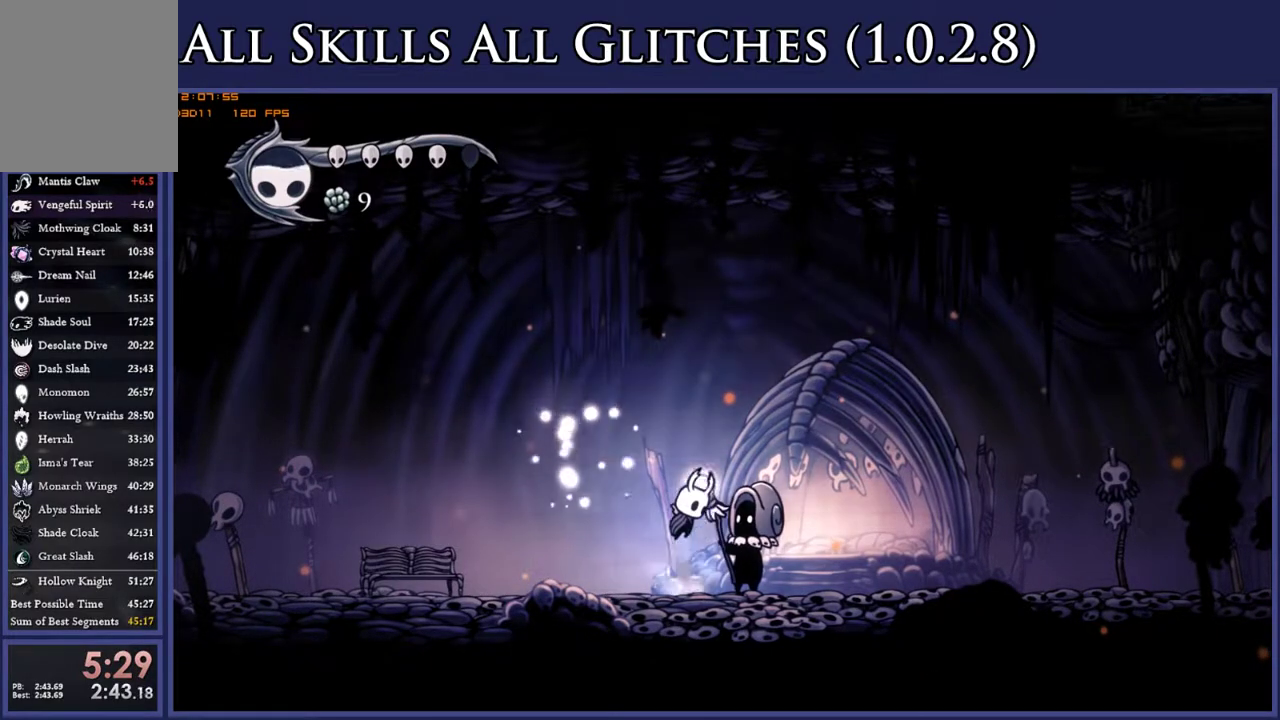
{"buttons": ["A", "SELECT"], "right_stick": "center", "events": [[67, "DPAD_LEFT", "down"], [383, "DPAD_LEFT", "up"], [383, "SELECT", "down"]]}
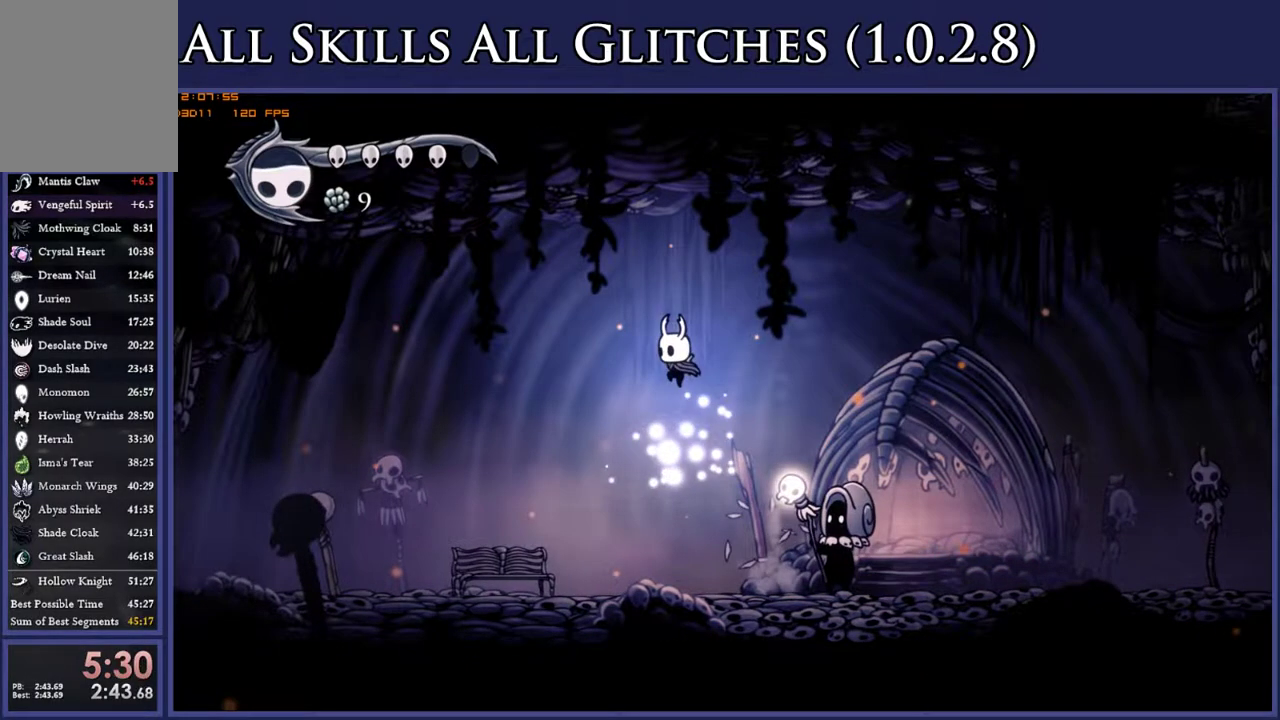
{"buttons": [], "right_stick": "center", "events": [[33, "A", "up"], [33, "SELECT", "up"]]}
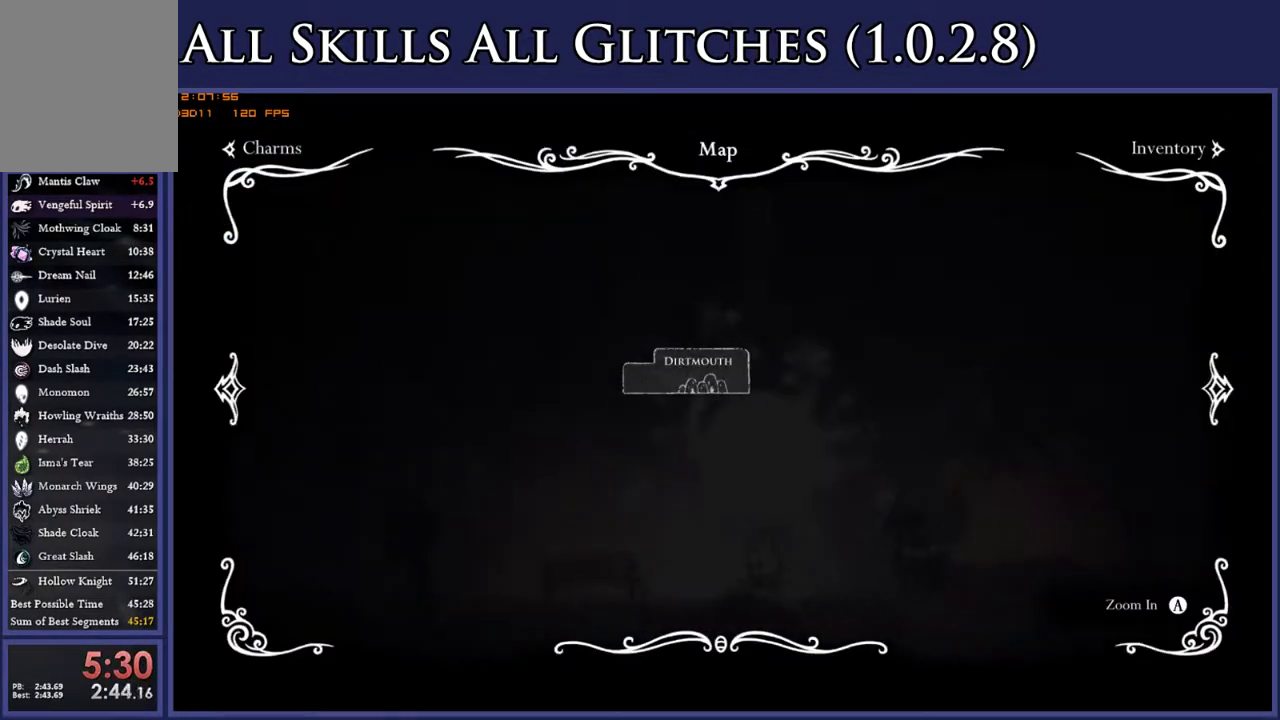
{"buttons": ["SELECT"], "right_stick": "center", "events": [[117, "SELECT", "down"], [200, "SELECT", "up"], [333, "SELECT", "down"]]}
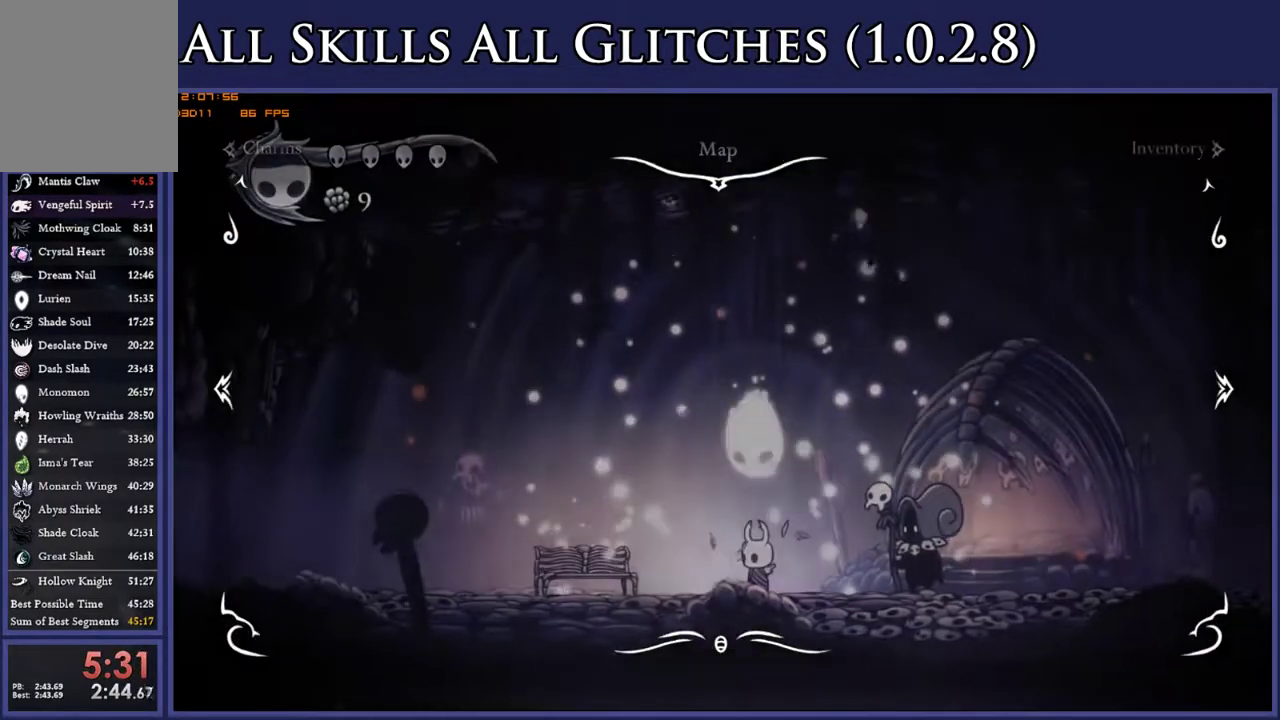
{"buttons": ["A"], "right_stick": "center", "events": [[83, "SELECT", "up"], [217, "DPAD_RIGHT", "down"], [367, "A", "down"], [417, "DPAD_RIGHT", "up"]]}
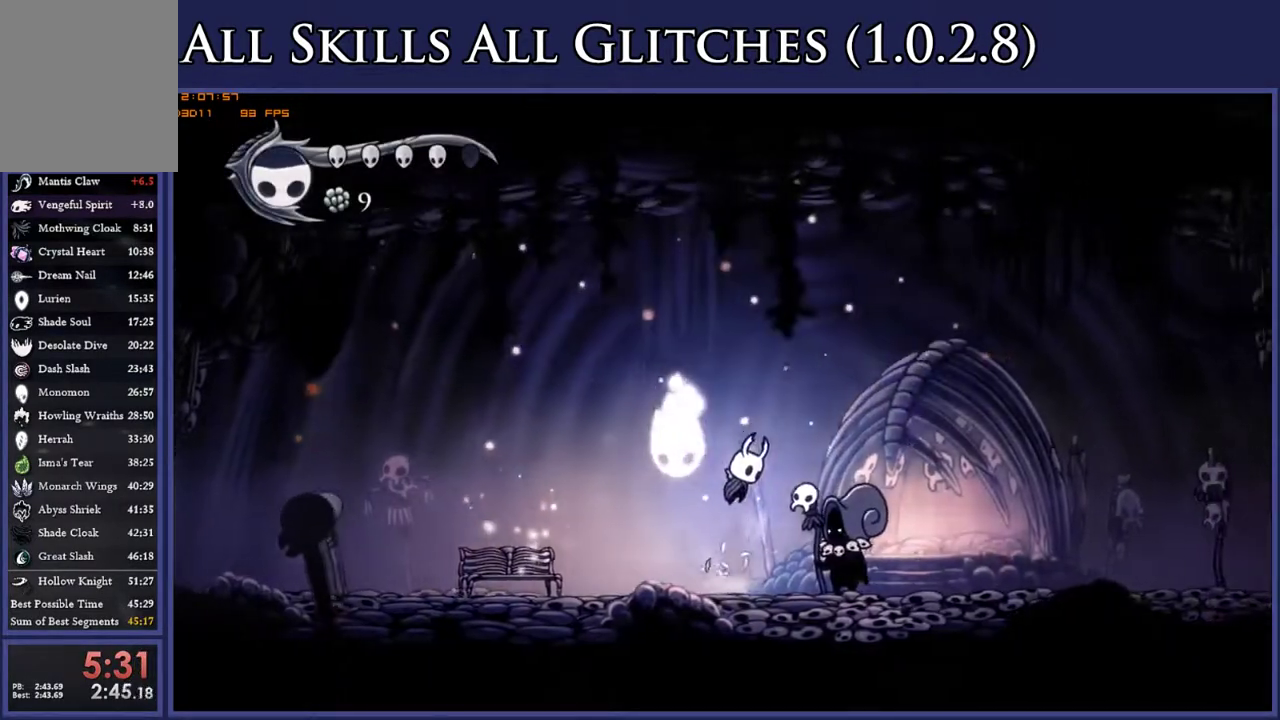
{"buttons": [], "right_stick": "center", "events": [[33, "DPAD_LEFT", "down"], [283, "SELECT", "down"], [317, "A", "up"], [317, "DPAD_LEFT", "up"], [383, "SELECT", "up"]]}
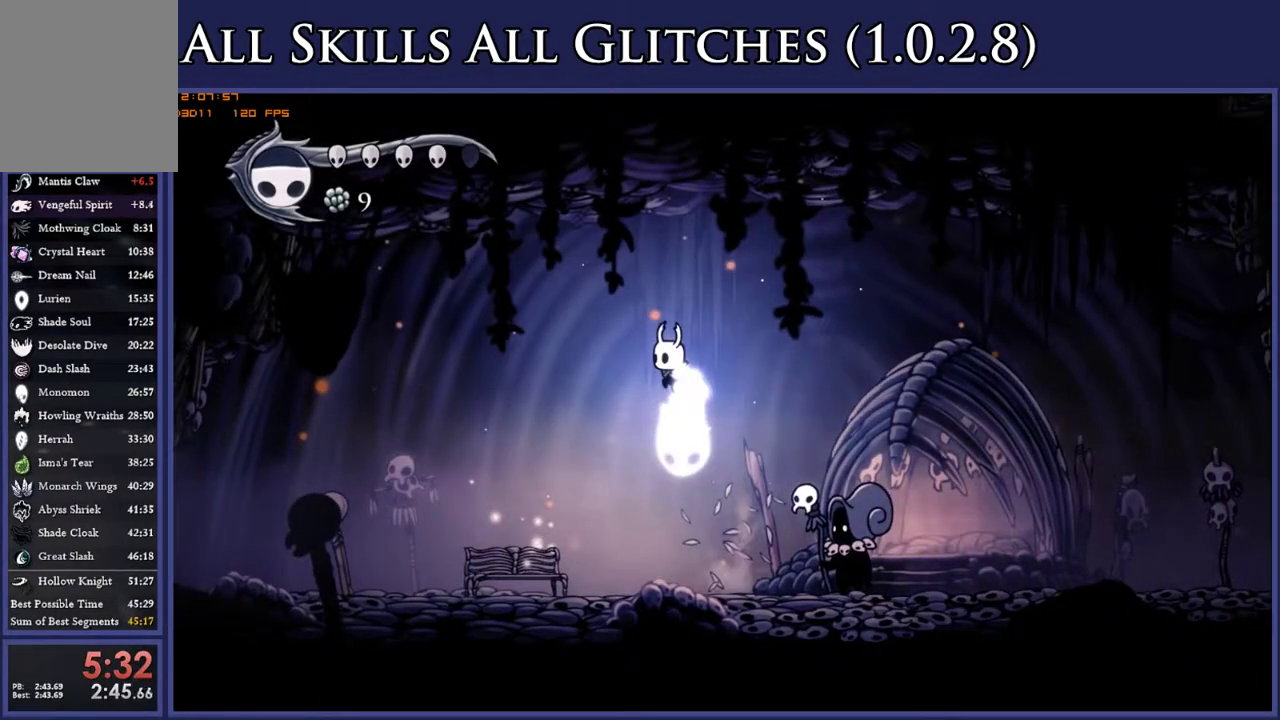
{"buttons": ["SELECT"], "right_stick": "center", "events": [[267, "SELECT", "down"], [350, "SELECT", "up"], [500, "SELECT", "down"]]}
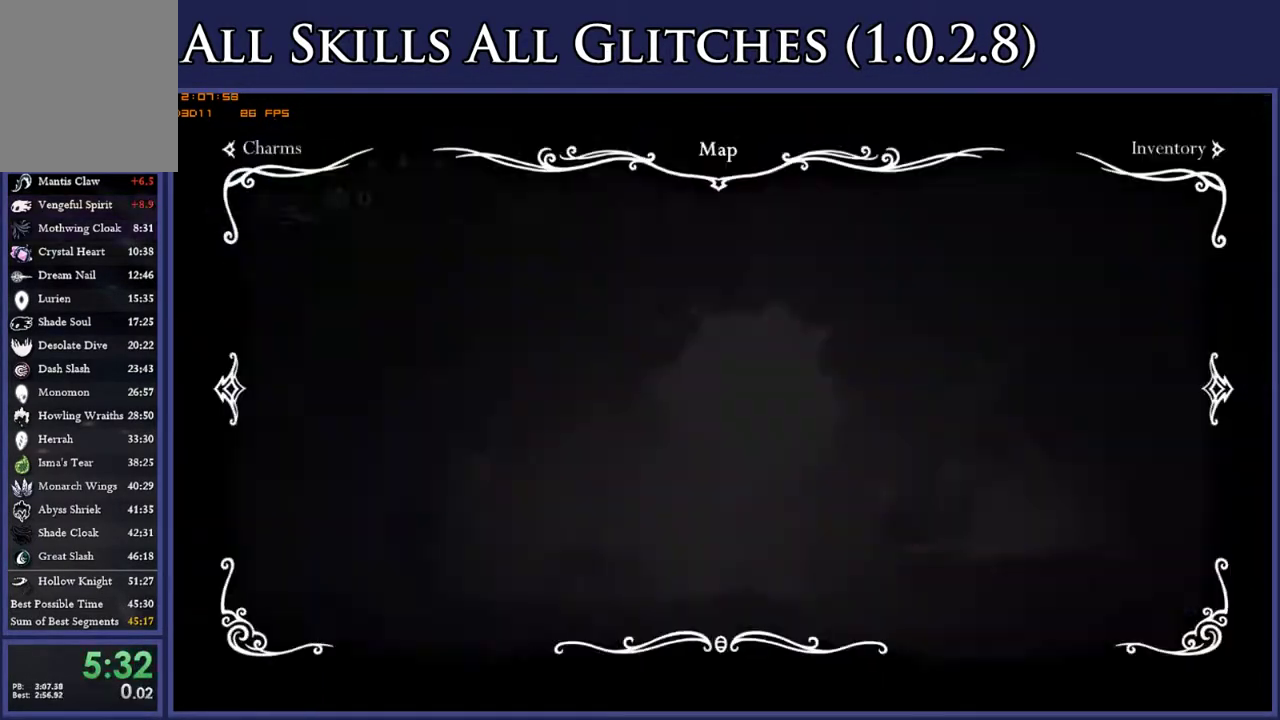
{"buttons": ["DPAD_LEFT"], "right_stick": "center", "events": [[83, "SELECT", "up"], [183, "SELECT", "down"], [250, "SELECT", "up"], [367, "DPAD_LEFT", "down"]]}
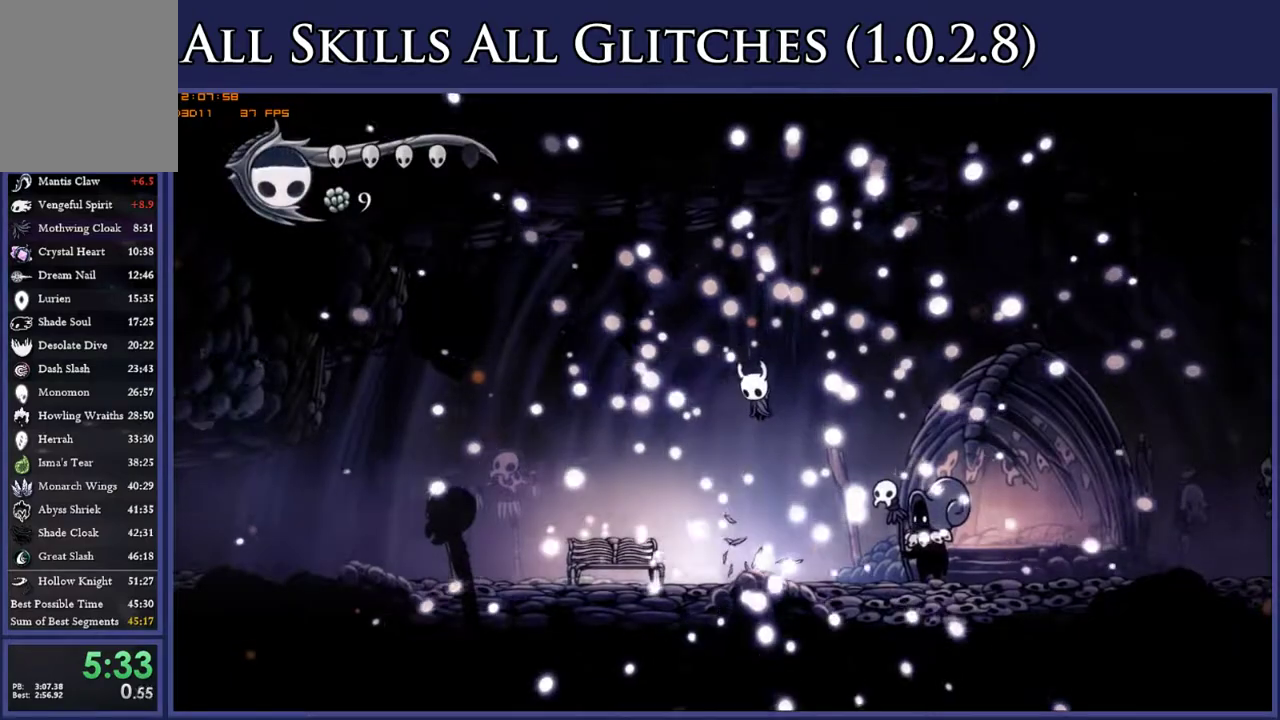
{"buttons": ["DPAD_LEFT"], "right_stick": "center", "events": []}
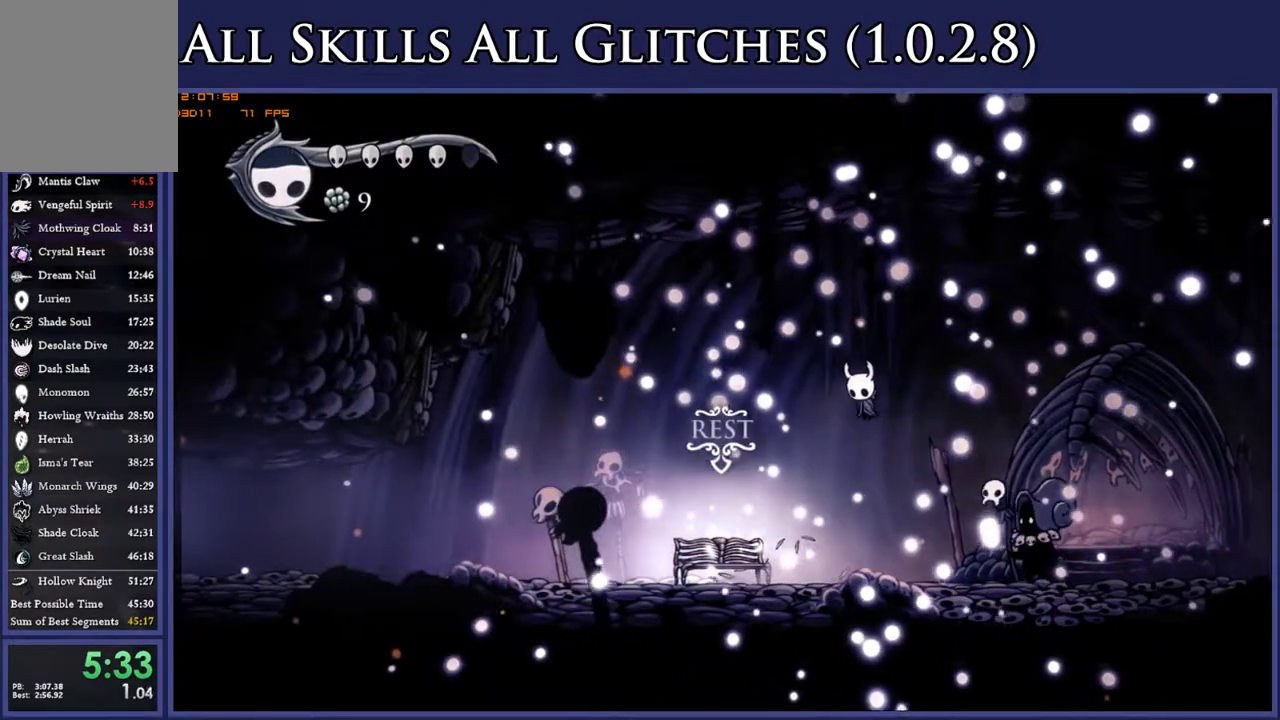
{"buttons": ["B", "DPAD_LEFT"], "right_stick": "center", "events": [[450, "B", "down"]]}
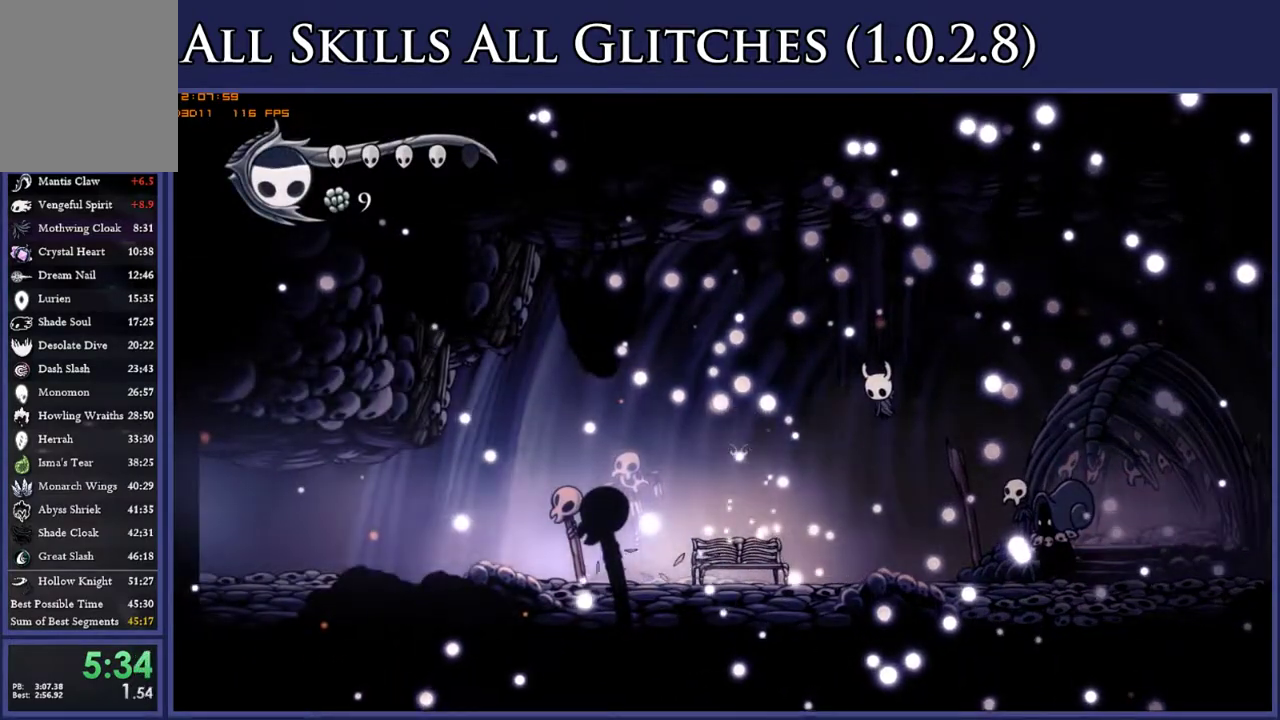
{"buttons": ["B", "DPAD_LEFT"], "right_stick": "center", "events": []}
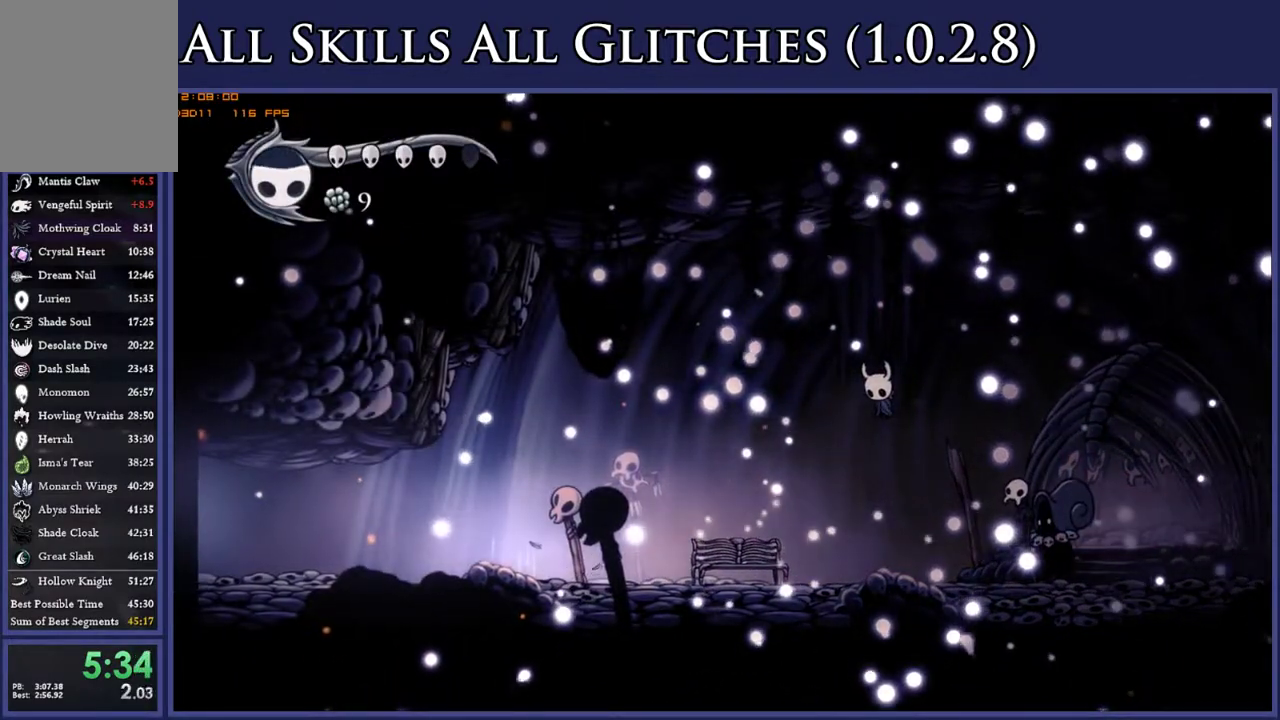
{"buttons": ["B", "DPAD_LEFT"], "right_stick": "center", "events": []}
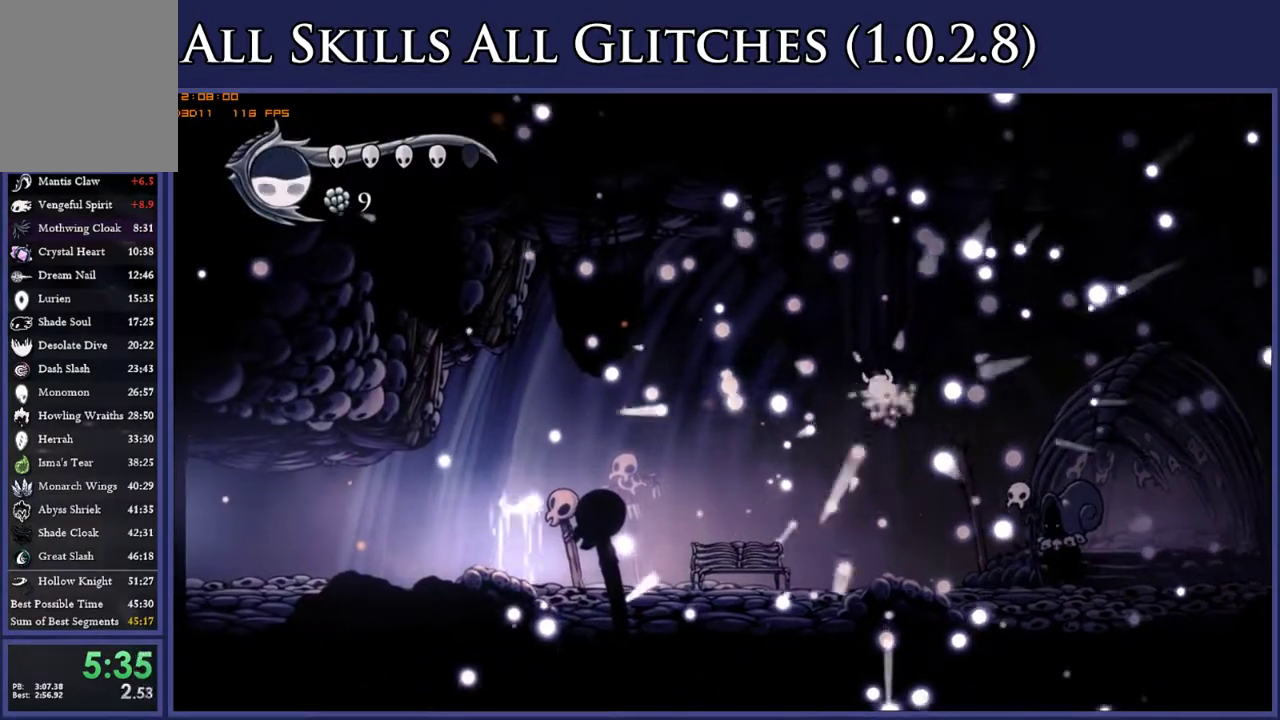
{"buttons": ["B", "DPAD_LEFT"], "right_stick": "center", "events": []}
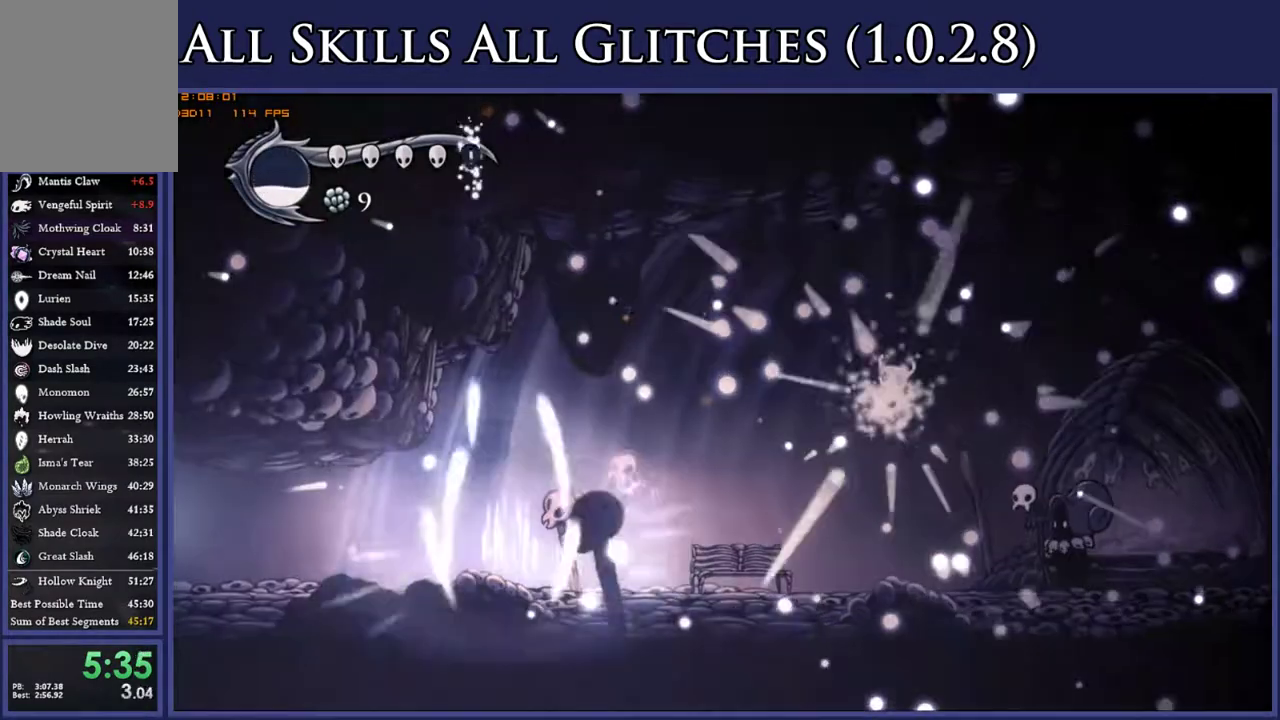
{"buttons": ["DPAD_LEFT"], "right_stick": "center", "events": [[117, "B", "up"]]}
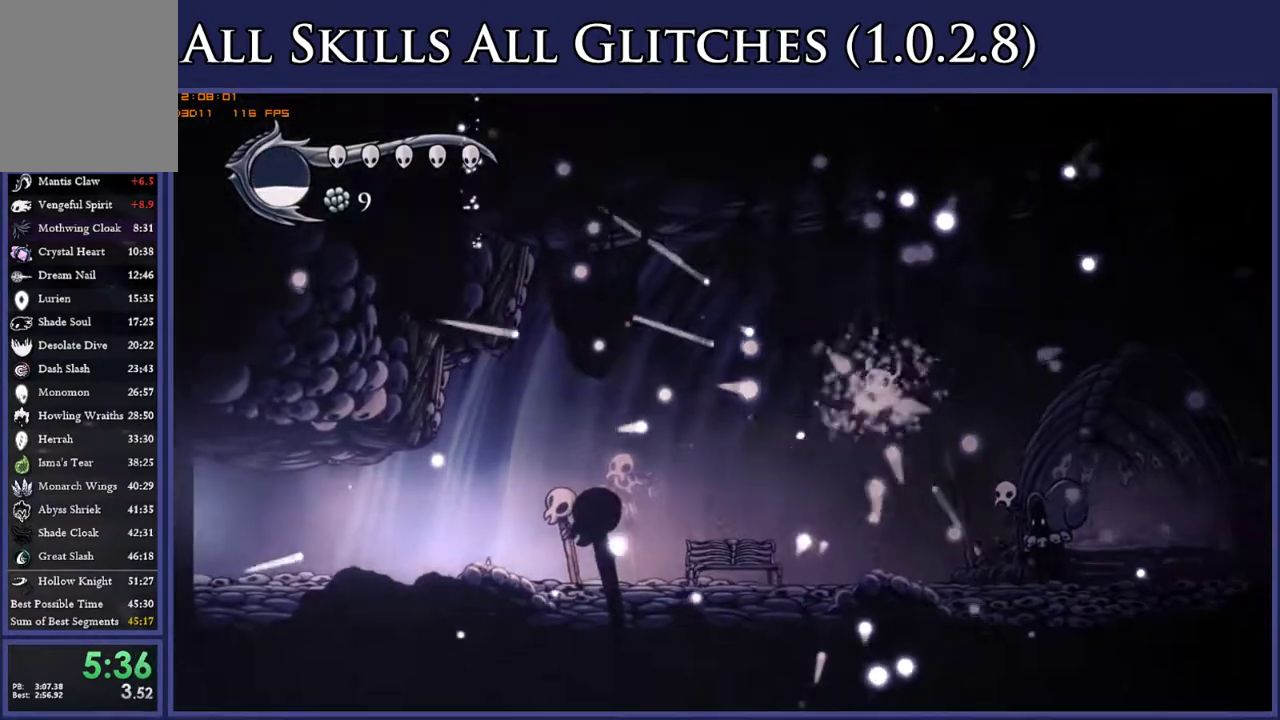
{"buttons": ["DPAD_LEFT"], "right_stick": "center", "events": []}
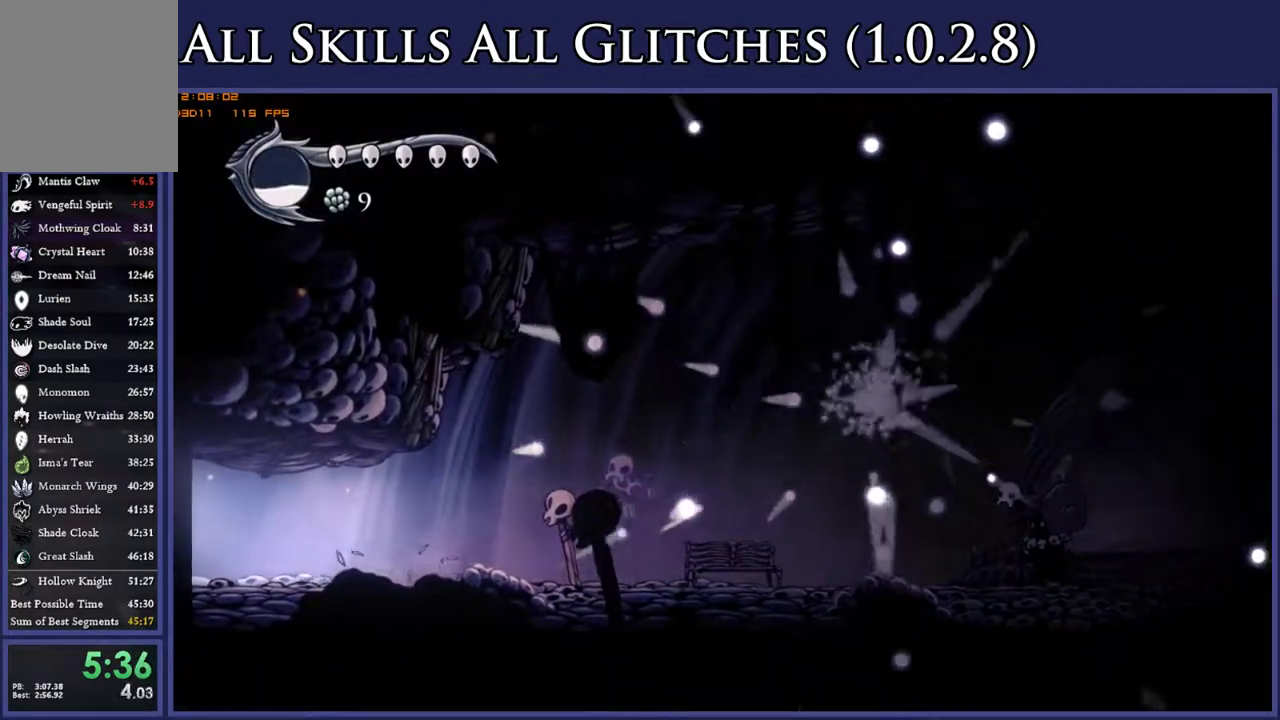
{"buttons": ["DPAD_LEFT"], "right_stick": "center", "events": []}
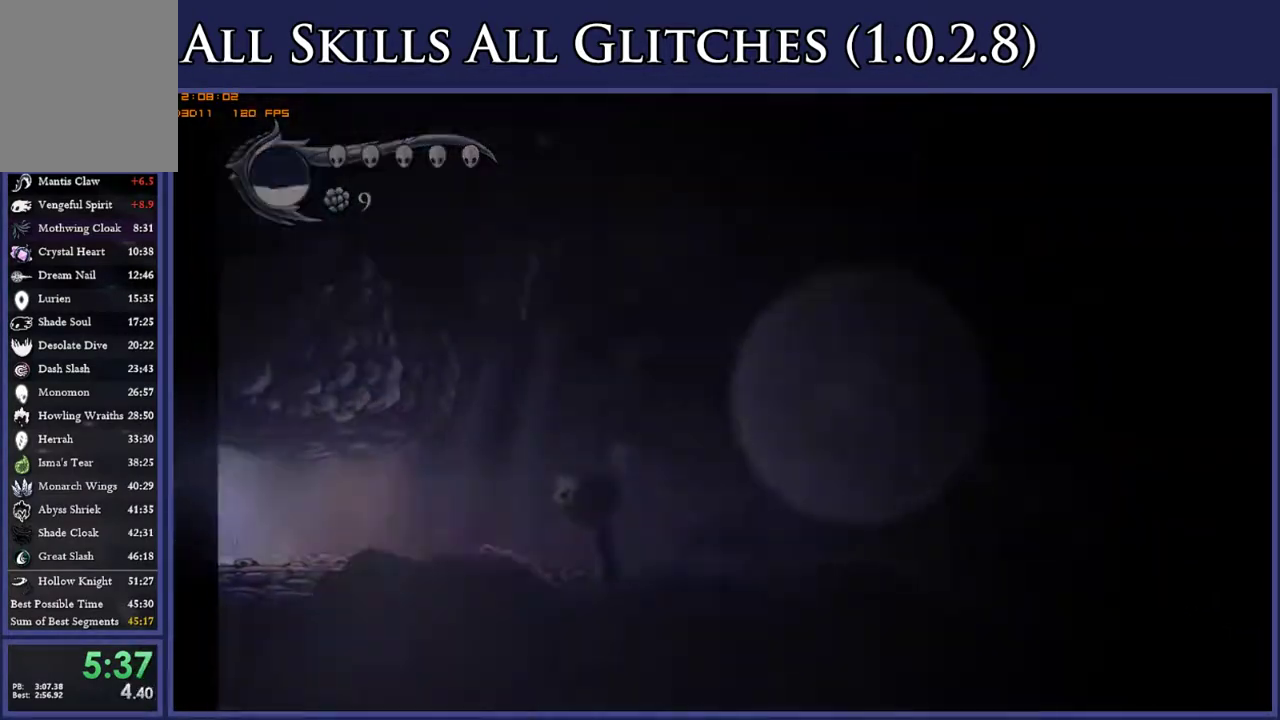
{"buttons": ["DPAD_LEFT"], "right_stick": "center", "events": []}
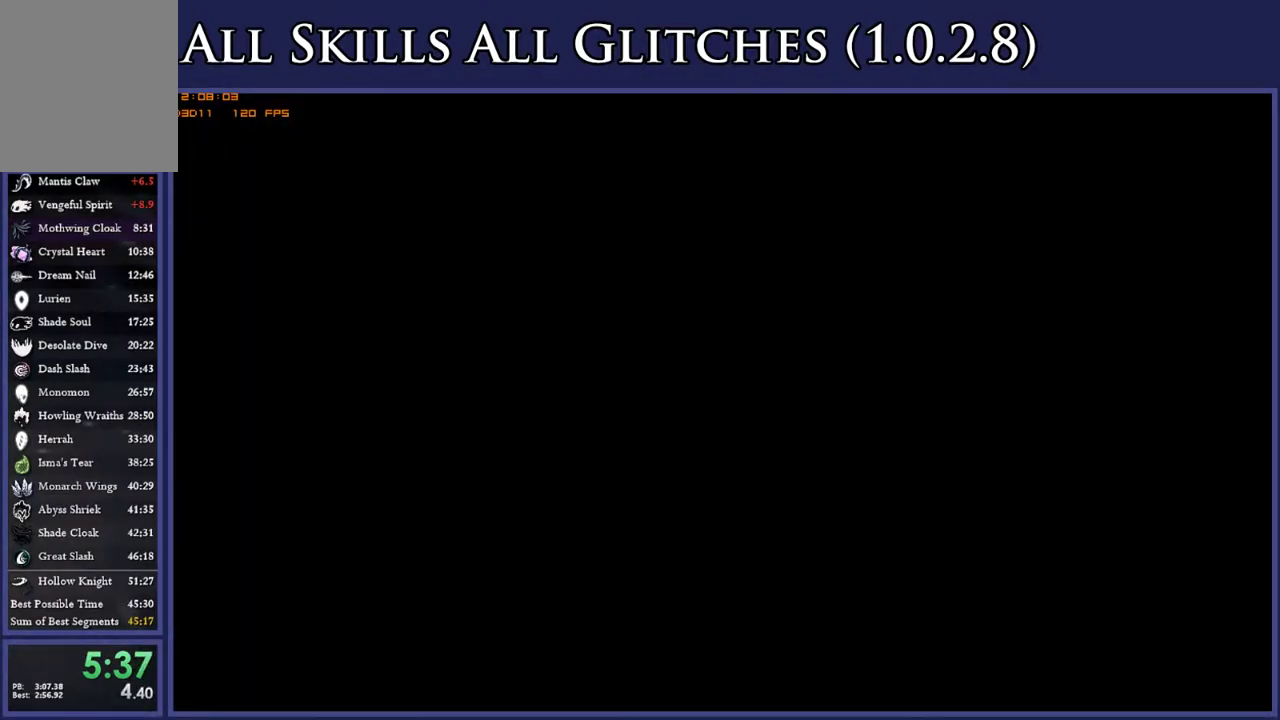
{"buttons": ["DPAD_LEFT"], "right_stick": "center", "events": []}
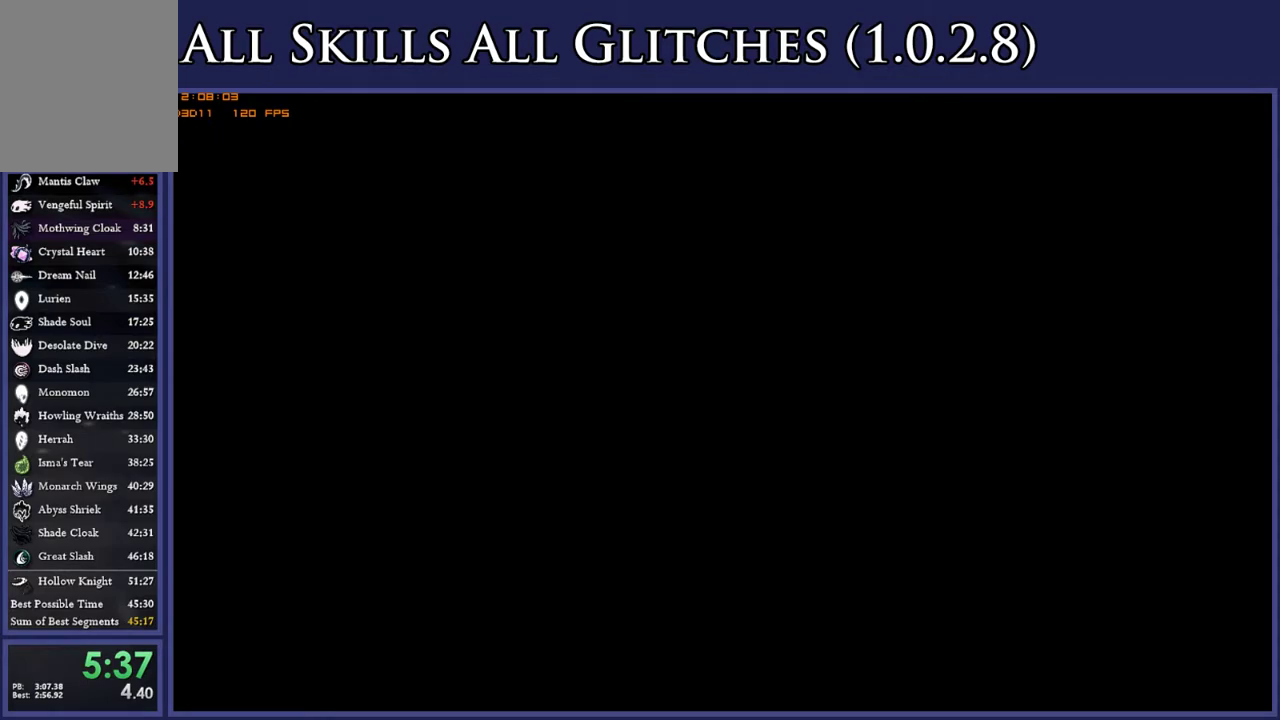
{"buttons": ["DPAD_LEFT"], "right_stick": "center", "events": []}
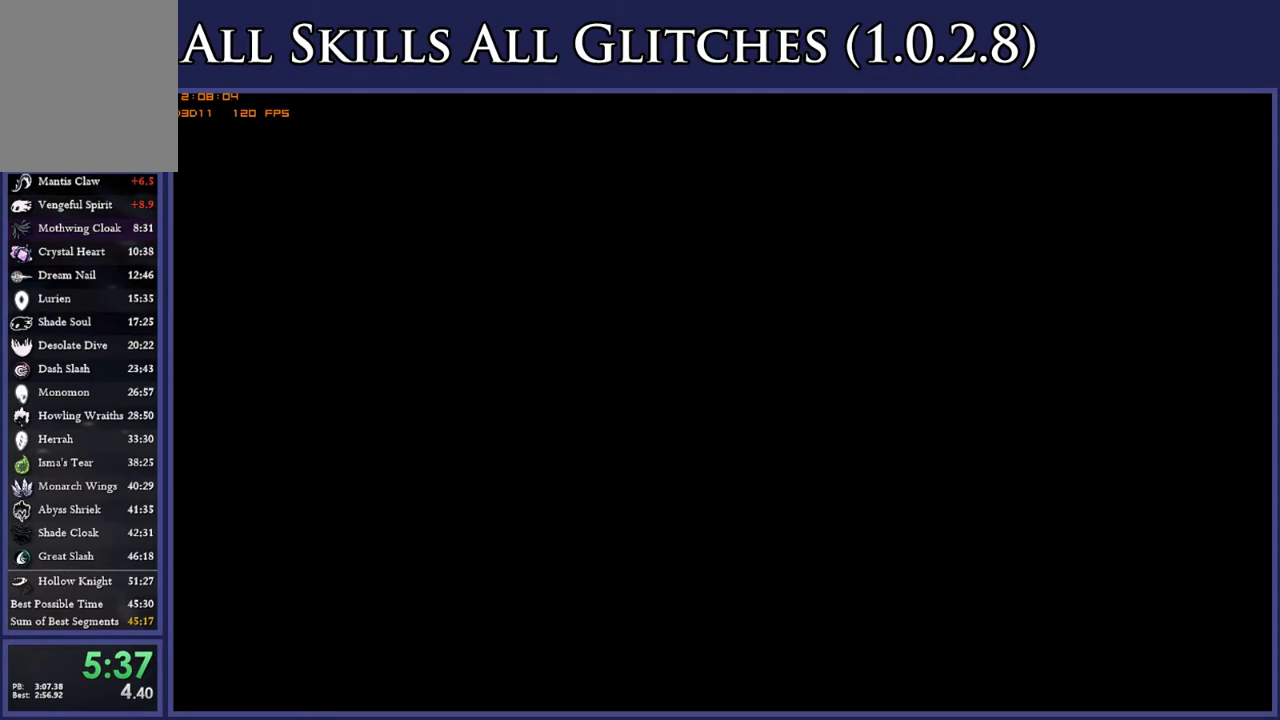
{"buttons": ["DPAD_LEFT"], "right_stick": "center", "events": []}
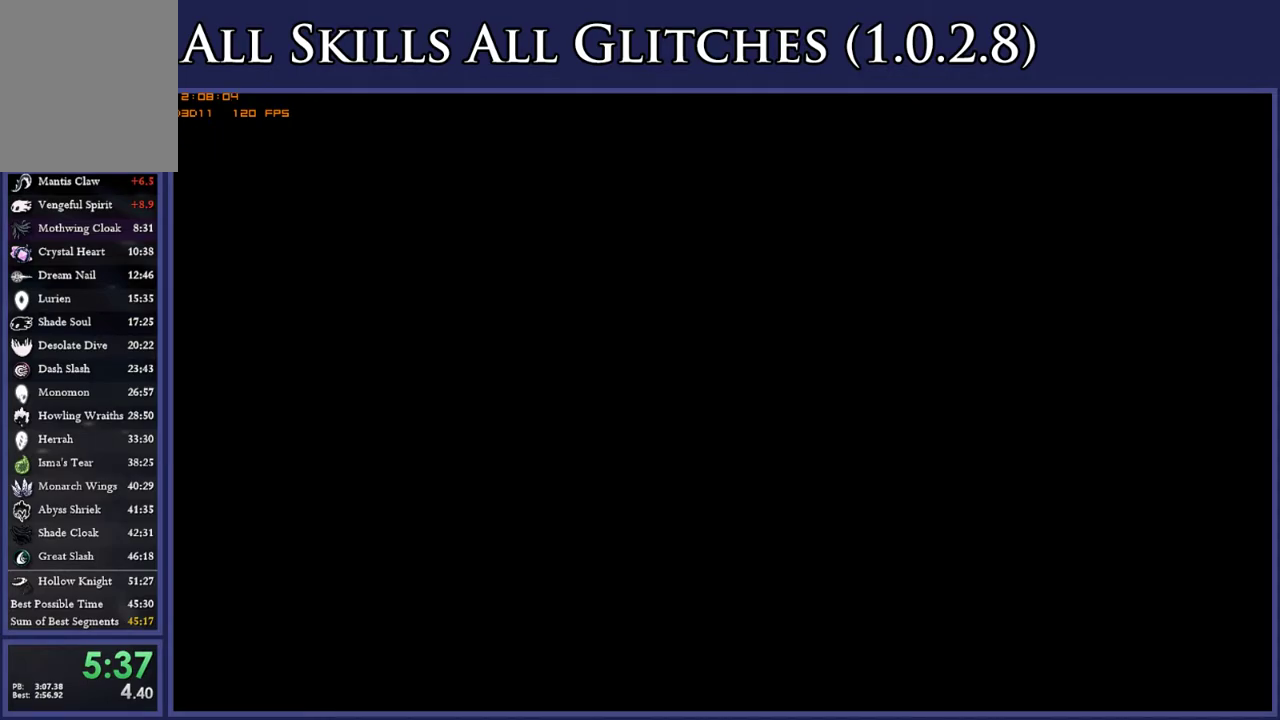
{"buttons": ["DPAD_LEFT"], "right_stick": "center", "events": []}
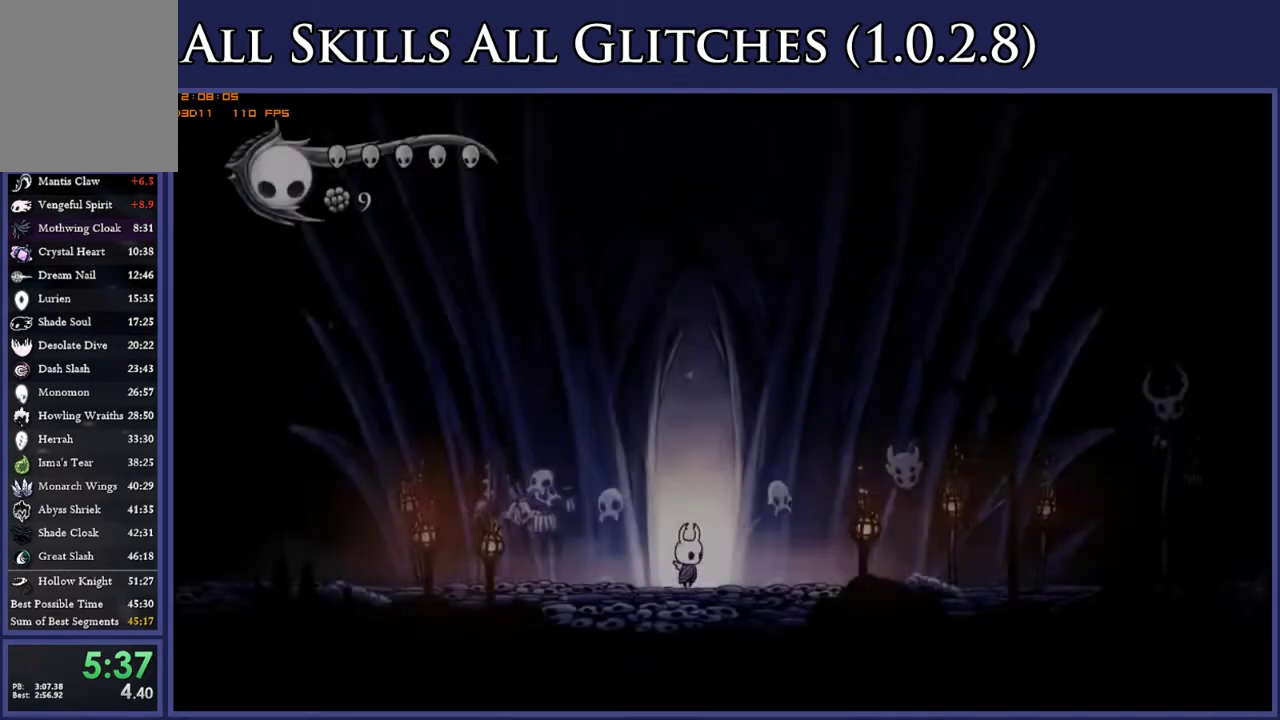
{"buttons": ["DPAD_LEFT"], "right_stick": "center", "events": [[267, "X", "down"], [417, "X", "up"]]}
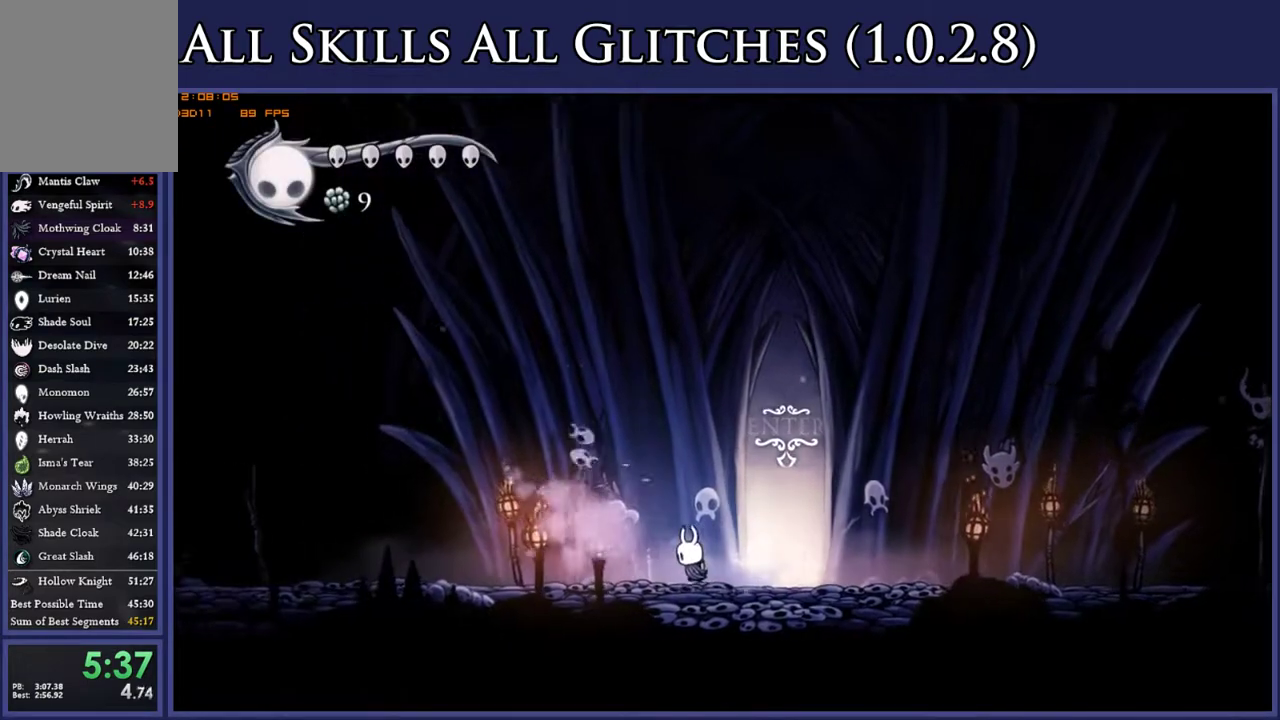
{"buttons": ["DPAD_LEFT"], "right_stick": "center", "events": [[200, "X", "down"], [317, "X", "up"]]}
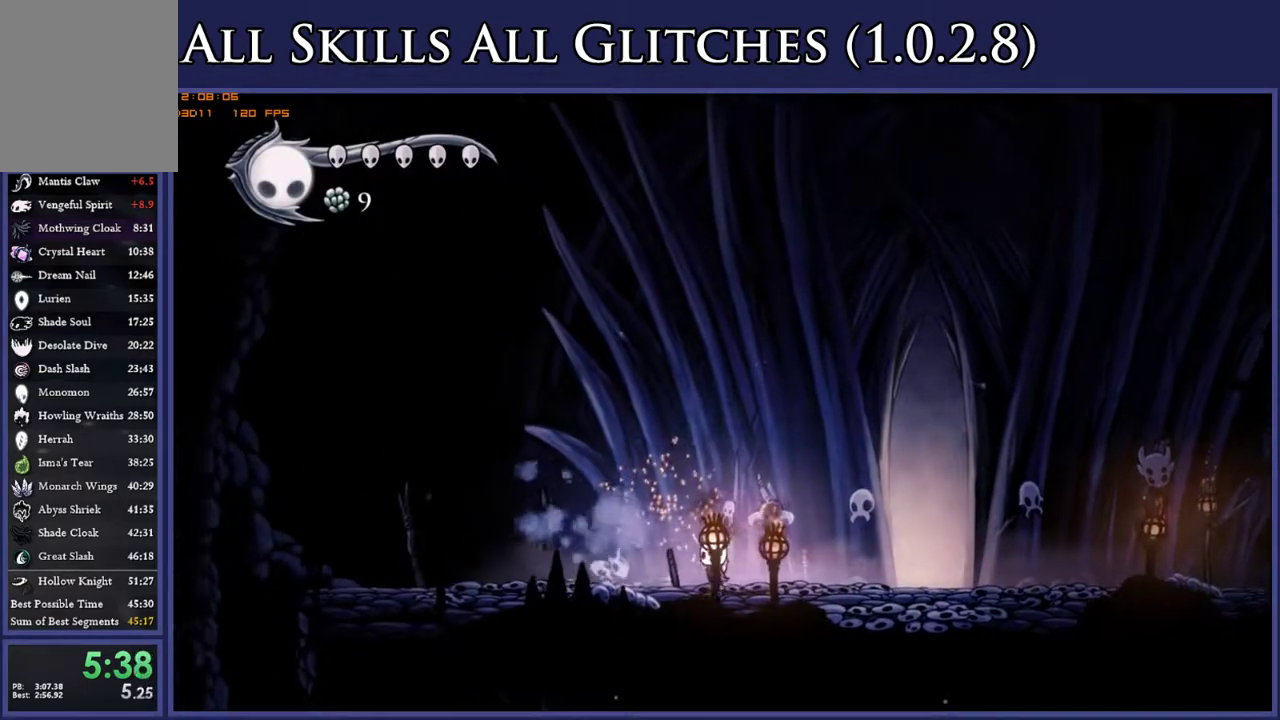
{"buttons": ["X", "DPAD_LEFT"], "right_stick": "center", "events": [[67, "X", "down"], [200, "X", "up"], [500, "X", "down"]]}
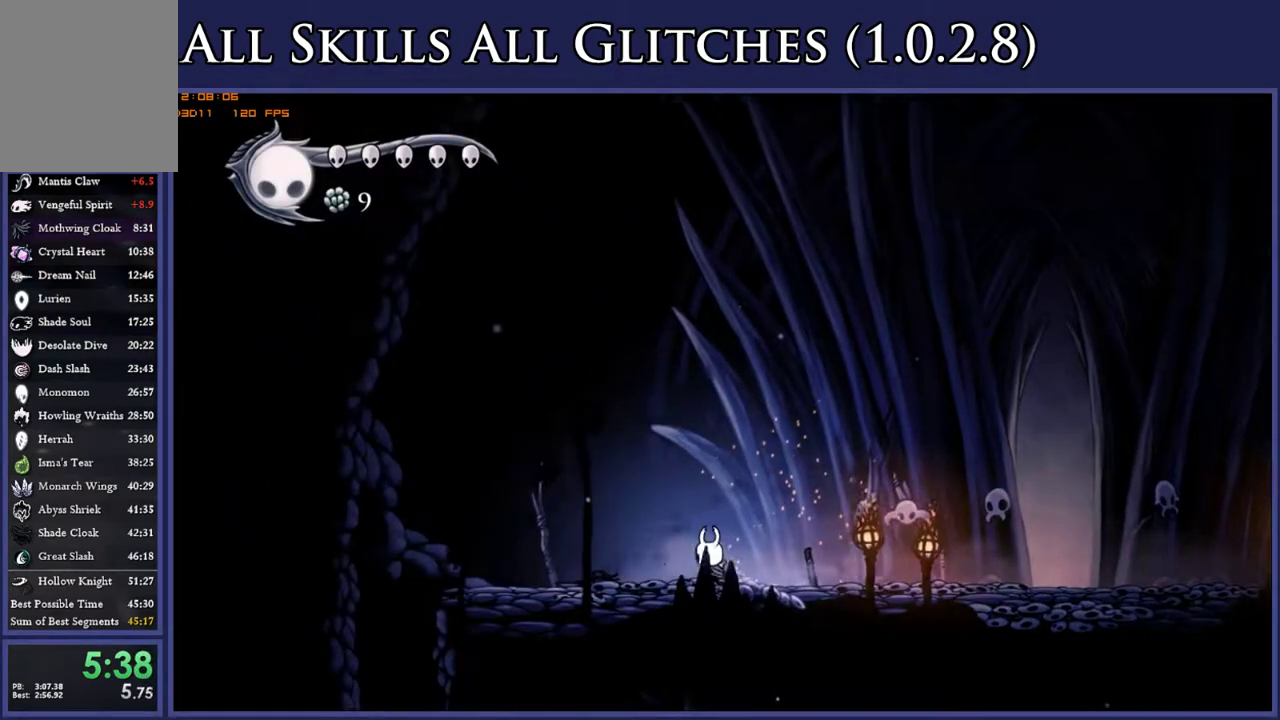
{"buttons": ["DPAD_LEFT"], "right_stick": "center", "events": [[67, "X", "up"], [417, "X", "down"], [500, "X", "up"]]}
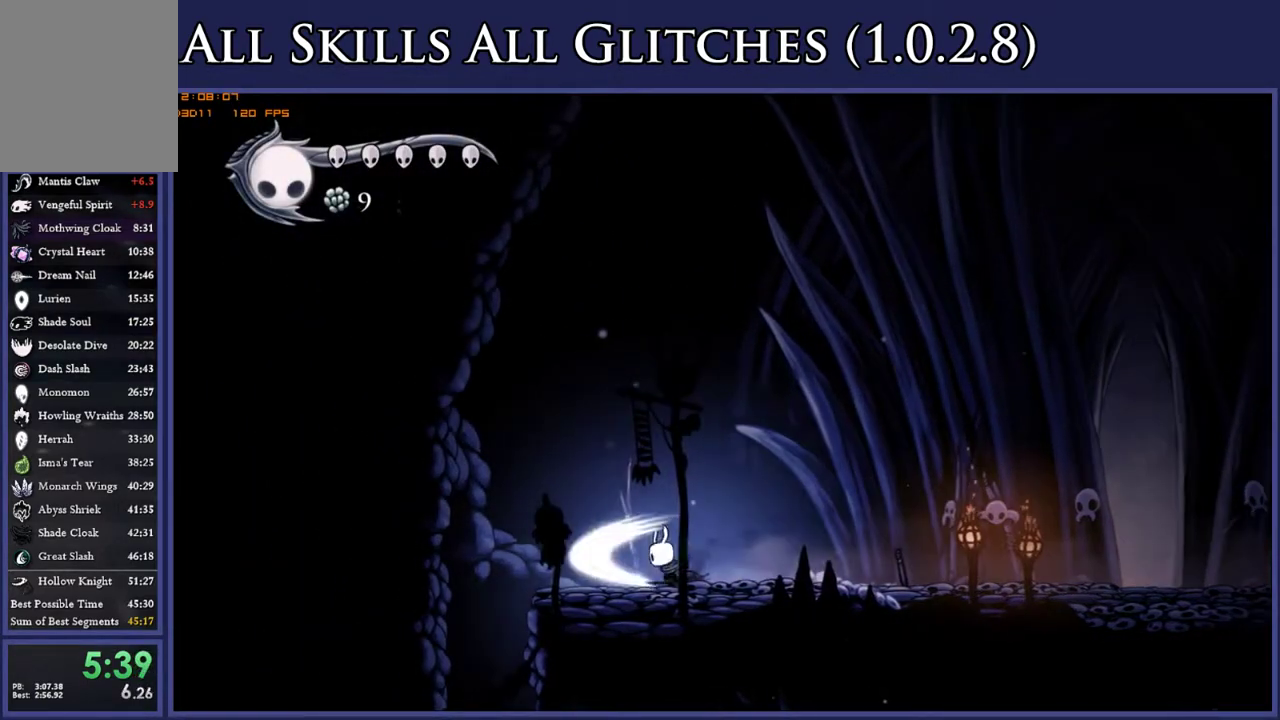
{"buttons": ["DPAD_LEFT"], "right_stick": "center", "events": []}